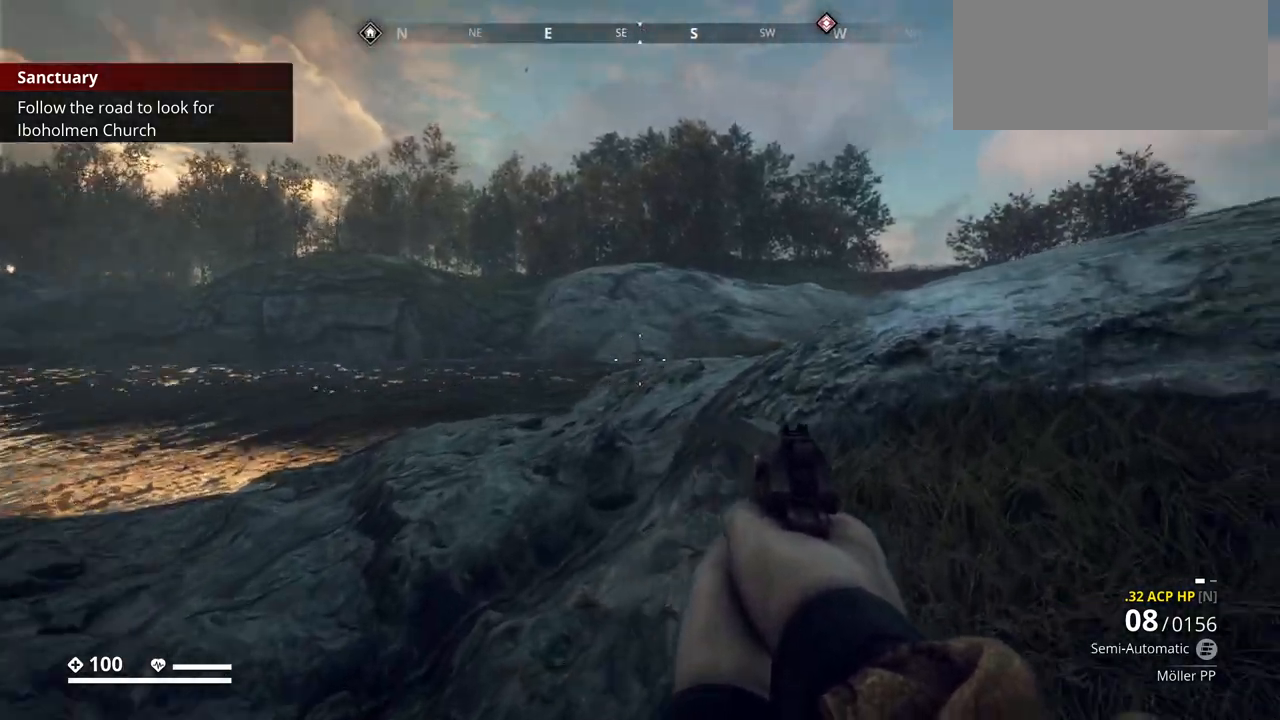
Gameplay with keyboard; each line is a JSON object with the keys held at the frame after it. "events" lists presses ("down") and releases ("up") of ".", "/", "0", "1", "2", "3", "4", "5", "6", "7", "8", "9", "a", "alt_l", "alt_r", "b", "backslash", "backspace", "c", "caps_lock", "comma", "ctrl_l", "ctrl_r", "d", "e", "equals", "escape", "f", "f1", "f10", "f11", "f12", "f2", "f3", "f4", "f5", "f6", "f7", "f8", "f9", "g", "h", "i", "j", "k", "l", "lbracket", "m", "minus", "n", "o", "p", "q", "quote", "r", "rbracket", "return", "s", "semicolon", "shift_l", "shift_r", "space", "super", "t", "tab", "tilde", "u", "v", "w", "x", "y" and "z" between this image and that frame as [ms after this image, input, new state], when the widget could be followed in between. No other keys are recorded. Mouse input is not recorded.
{"keys": ["shift_l", "w"], "events": [[33, "shift_l", "down"], [200, "d", "up"]]}
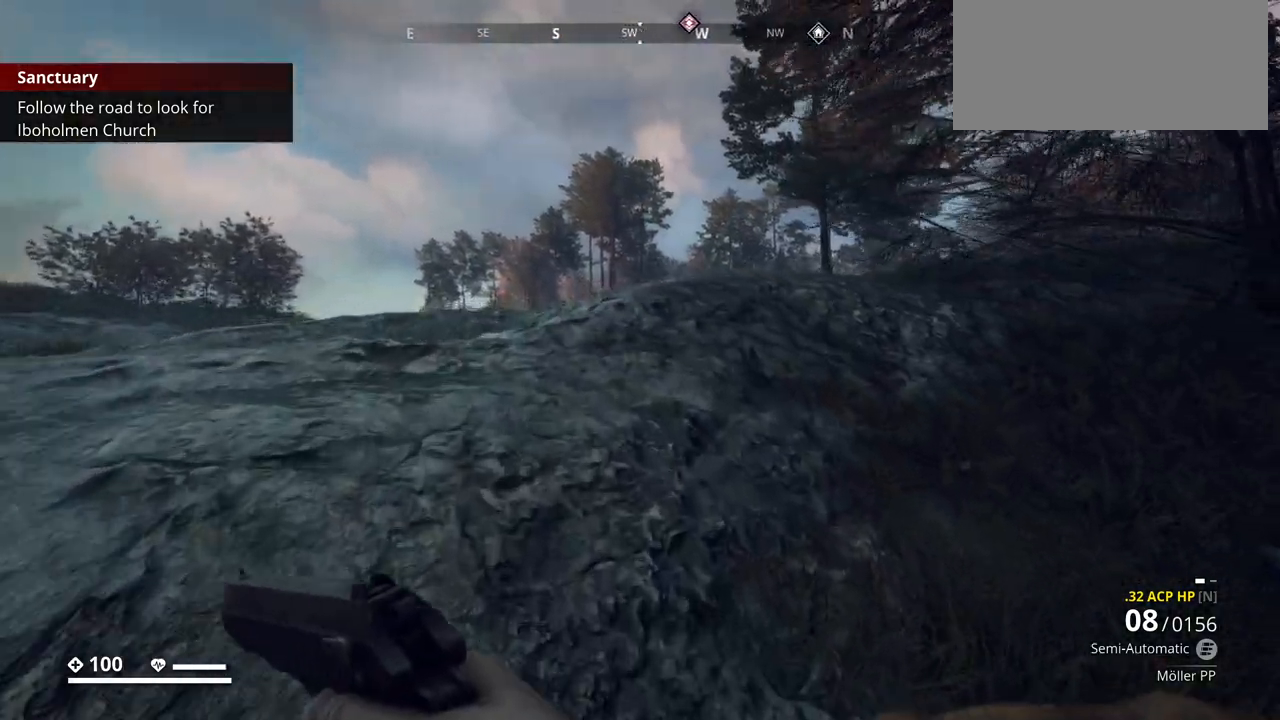
{"keys": ["w"], "events": [[500, "shift_l", "up"]]}
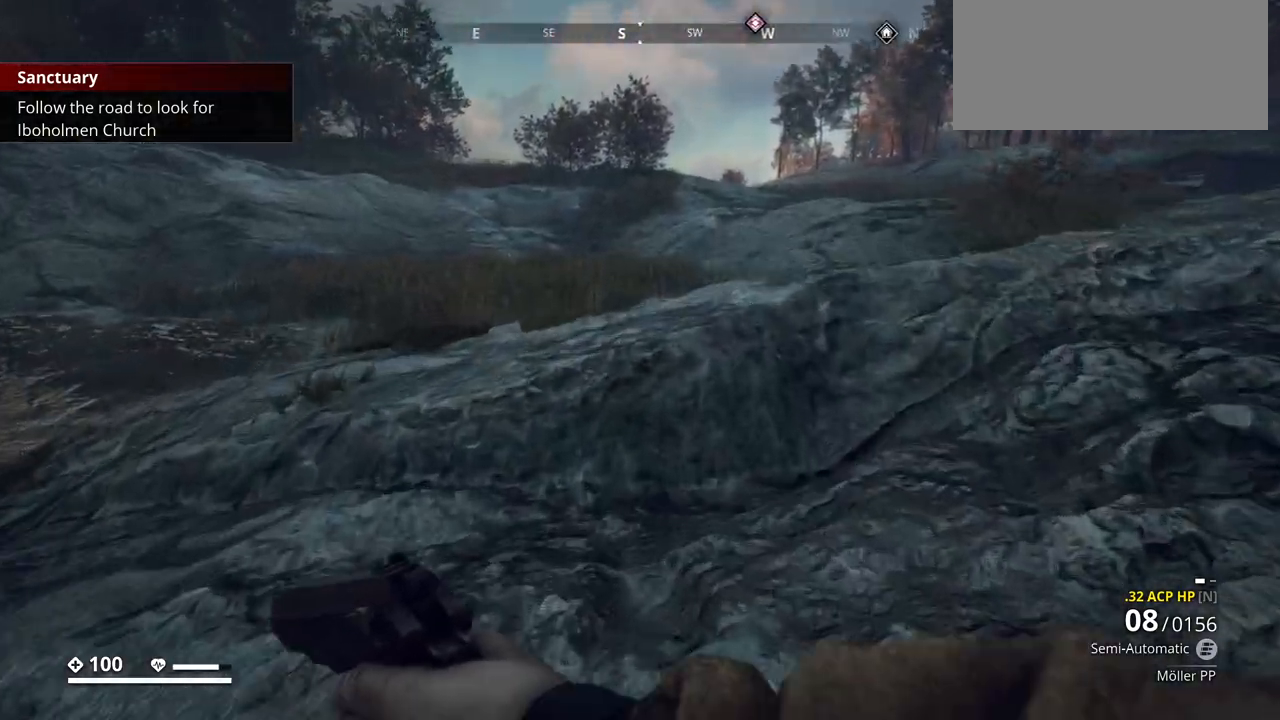
{"keys": ["d", "w"], "events": [[33, "d", "down"]]}
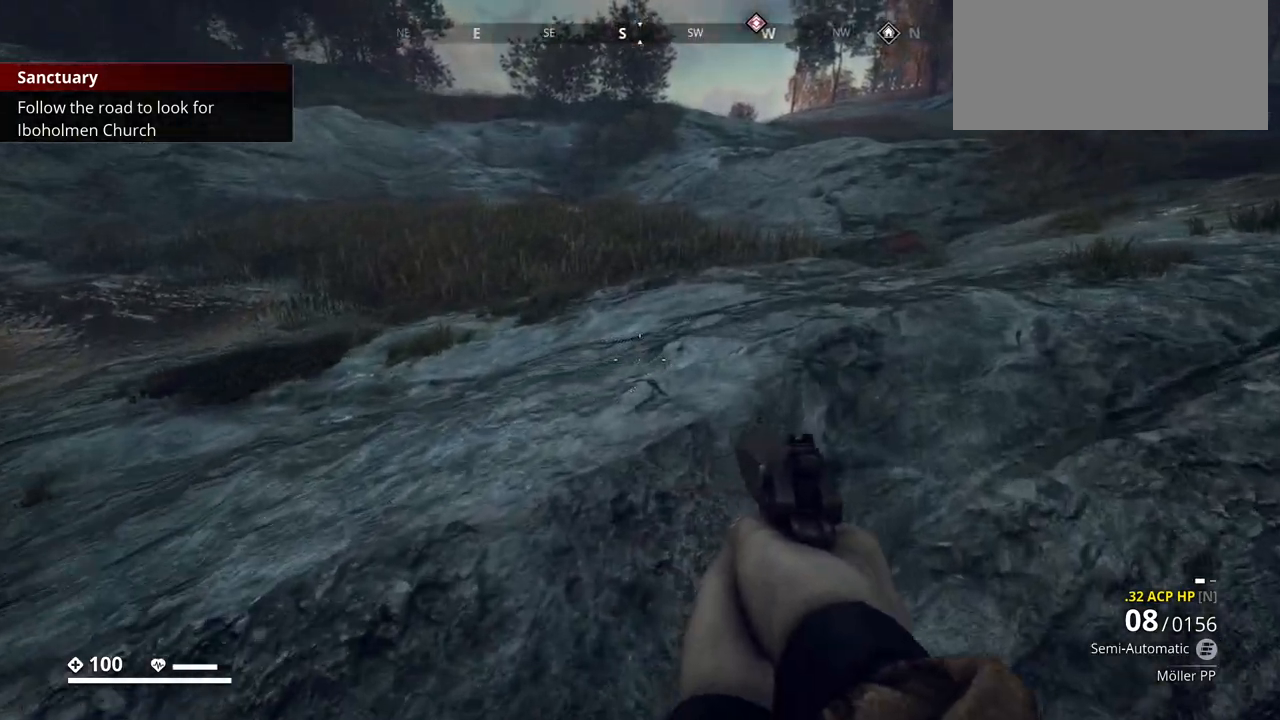
{"keys": ["w"], "events": [[400, "d", "up"]]}
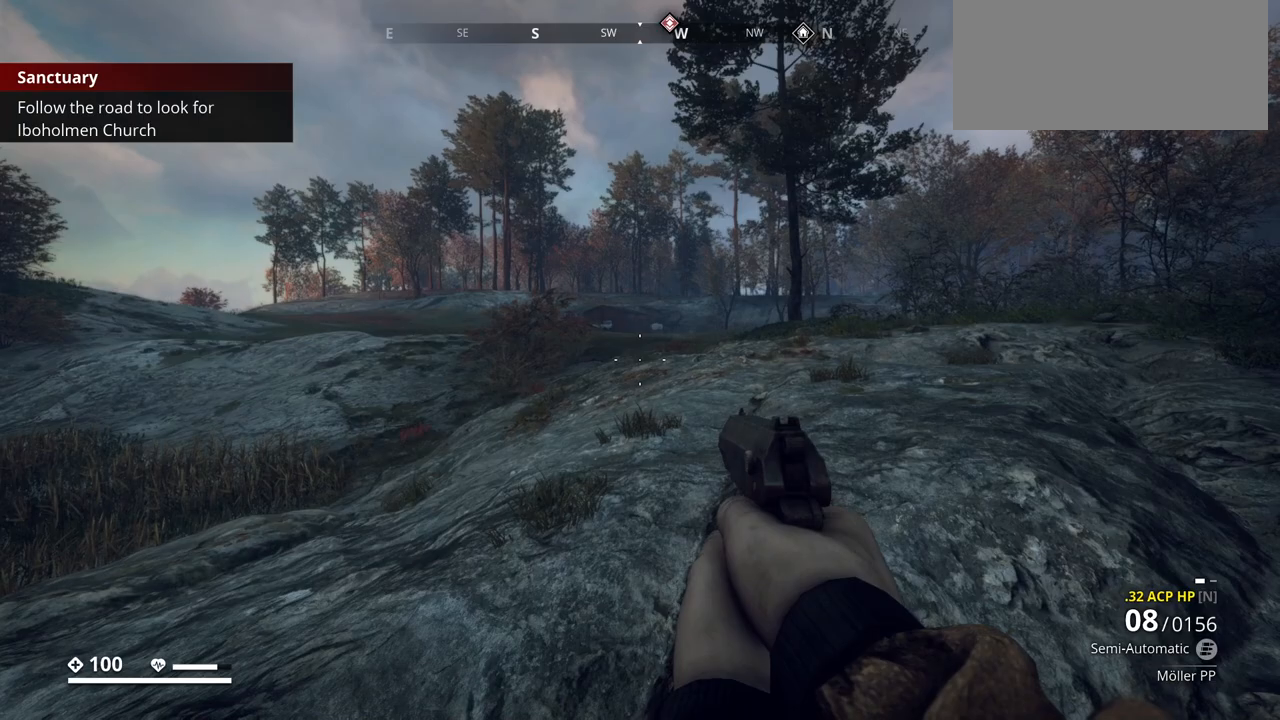
{"keys": ["w"], "events": []}
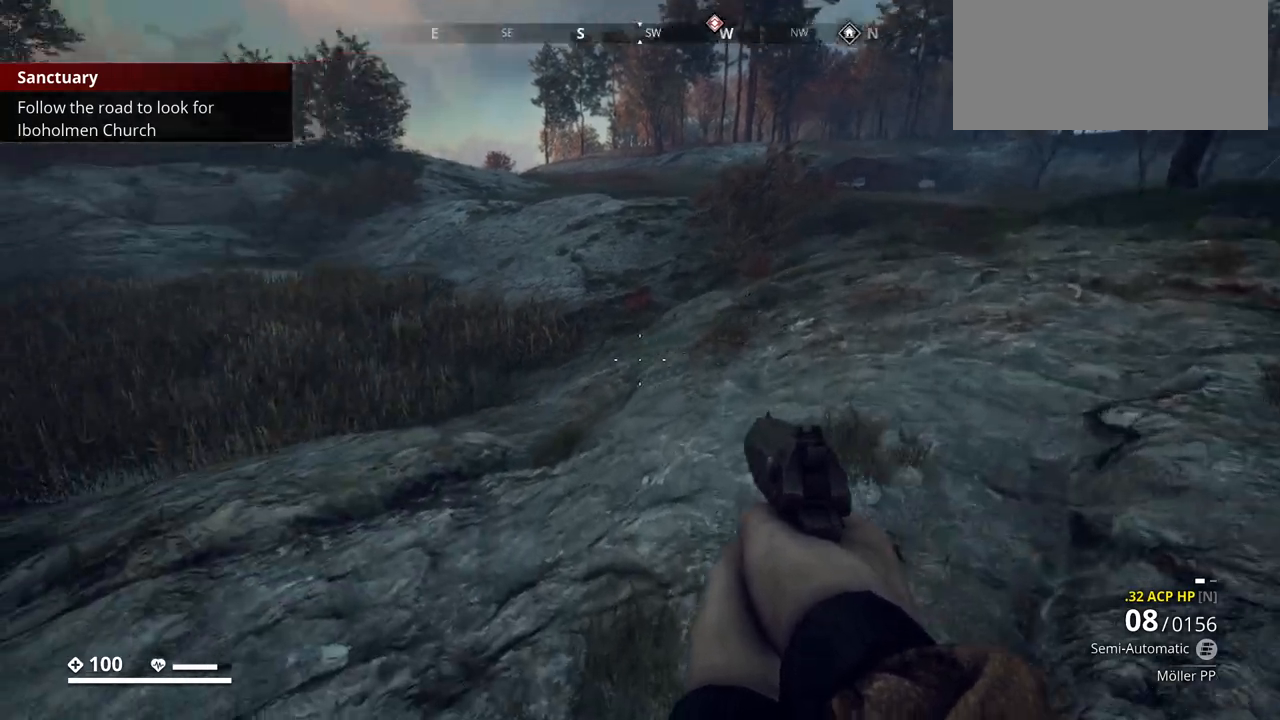
{"keys": ["d", "w"], "events": [[417, "d", "down"]]}
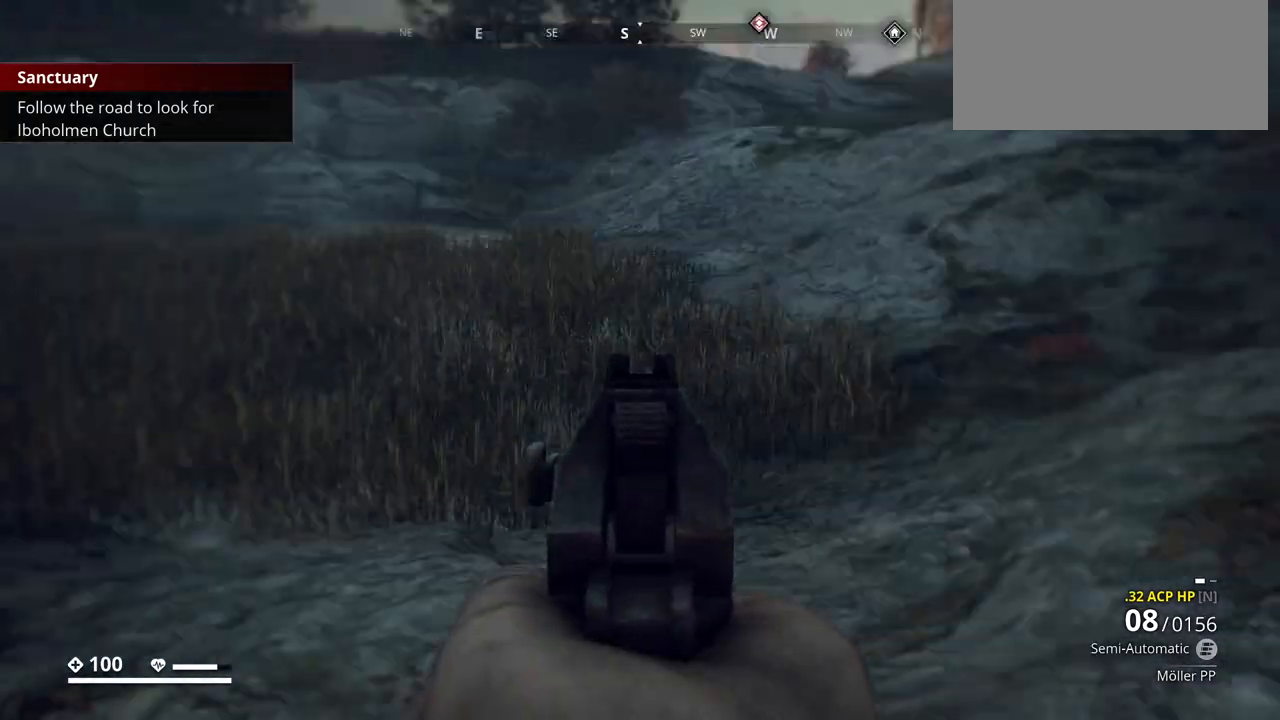
{"keys": ["d", "w"], "events": []}
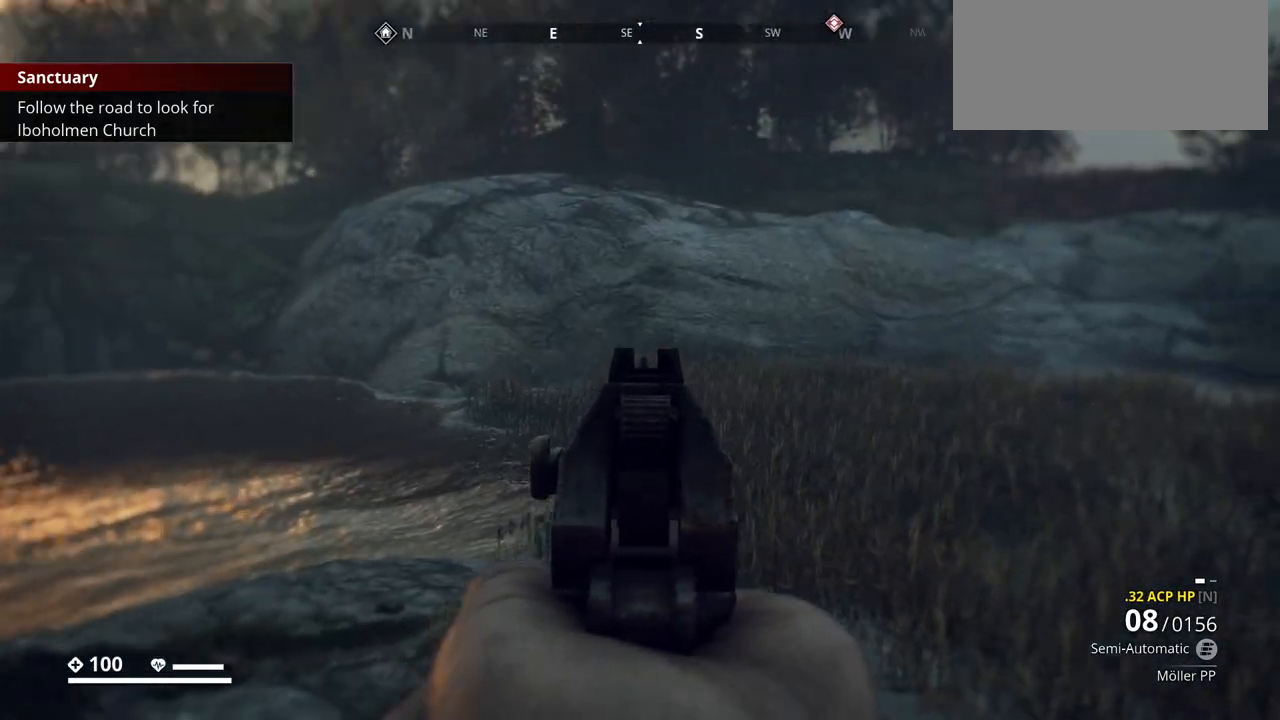
{"keys": ["d", "w"], "events": []}
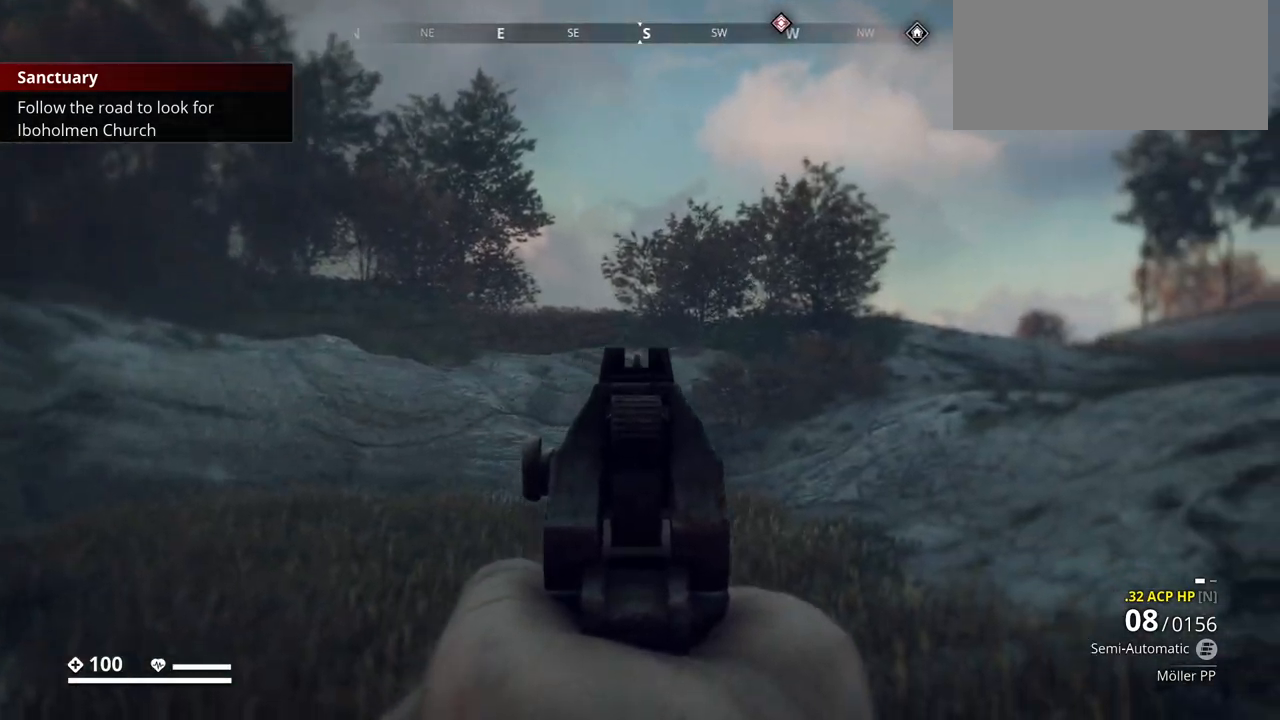
{"keys": ["d", "w"], "events": []}
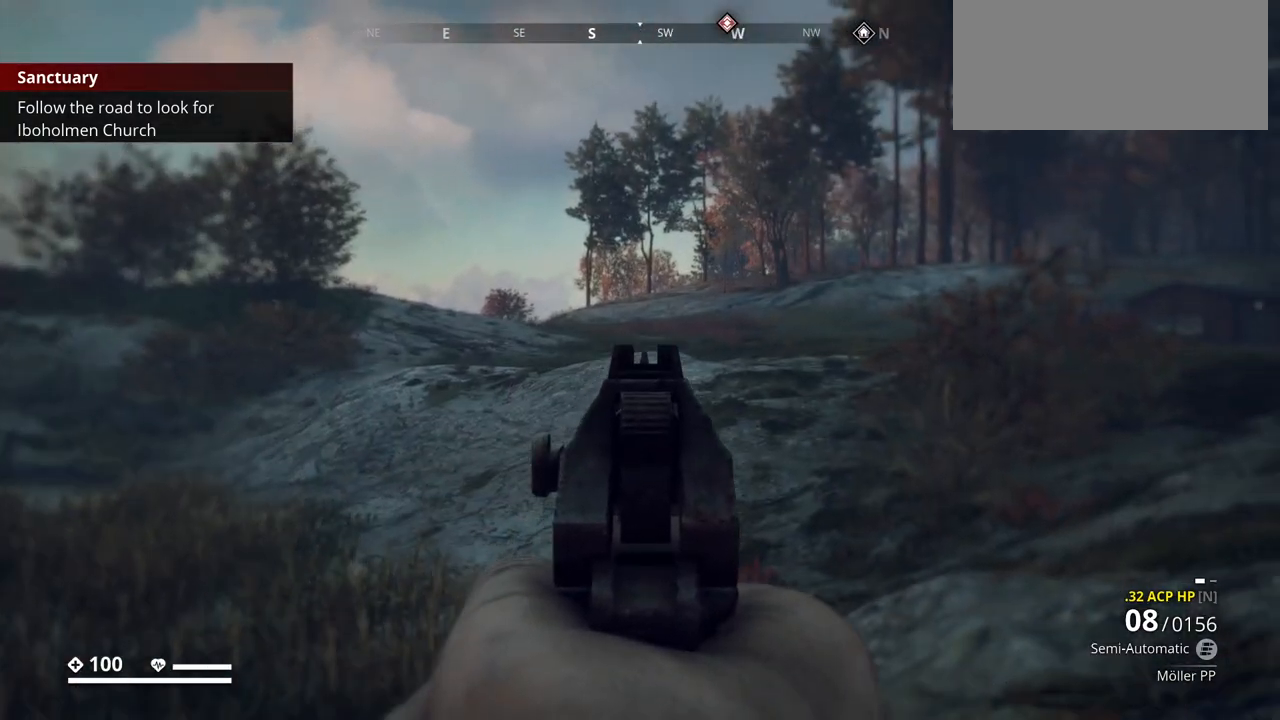
{"keys": ["w"], "events": [[450, "d", "up"]]}
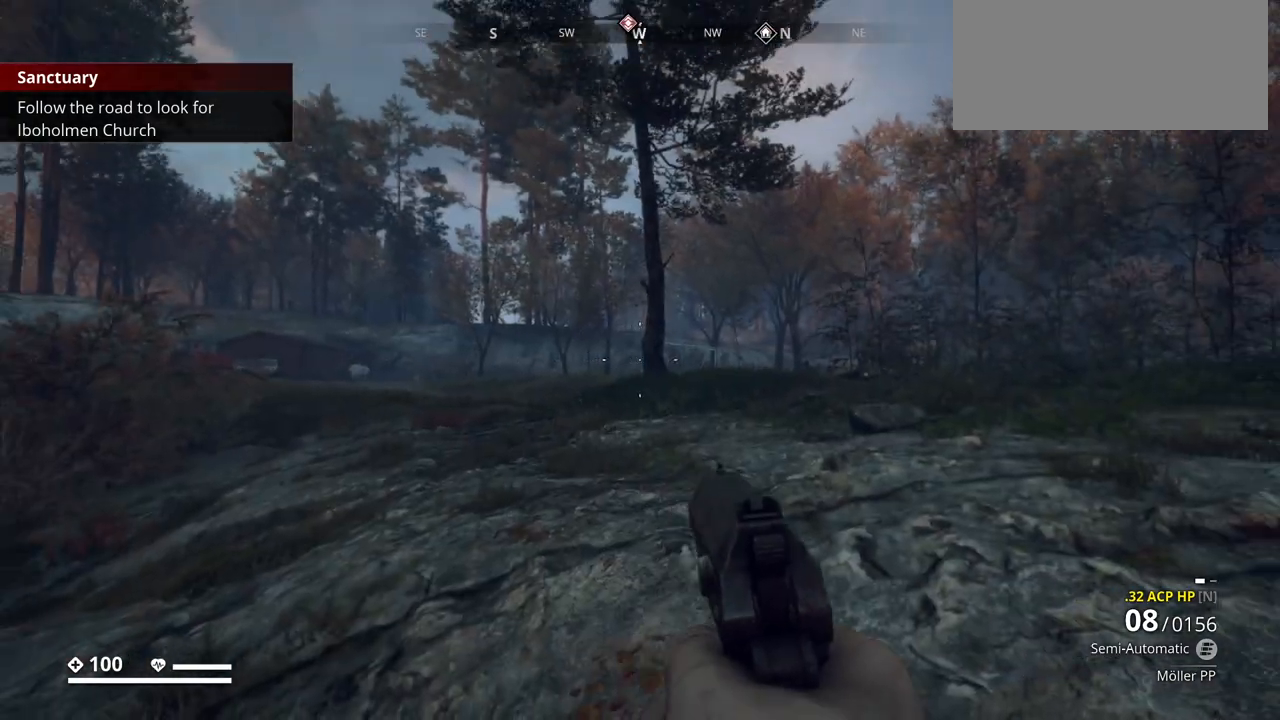
{"keys": ["shift_l", "w"], "events": [[83, "shift_l", "down"]]}
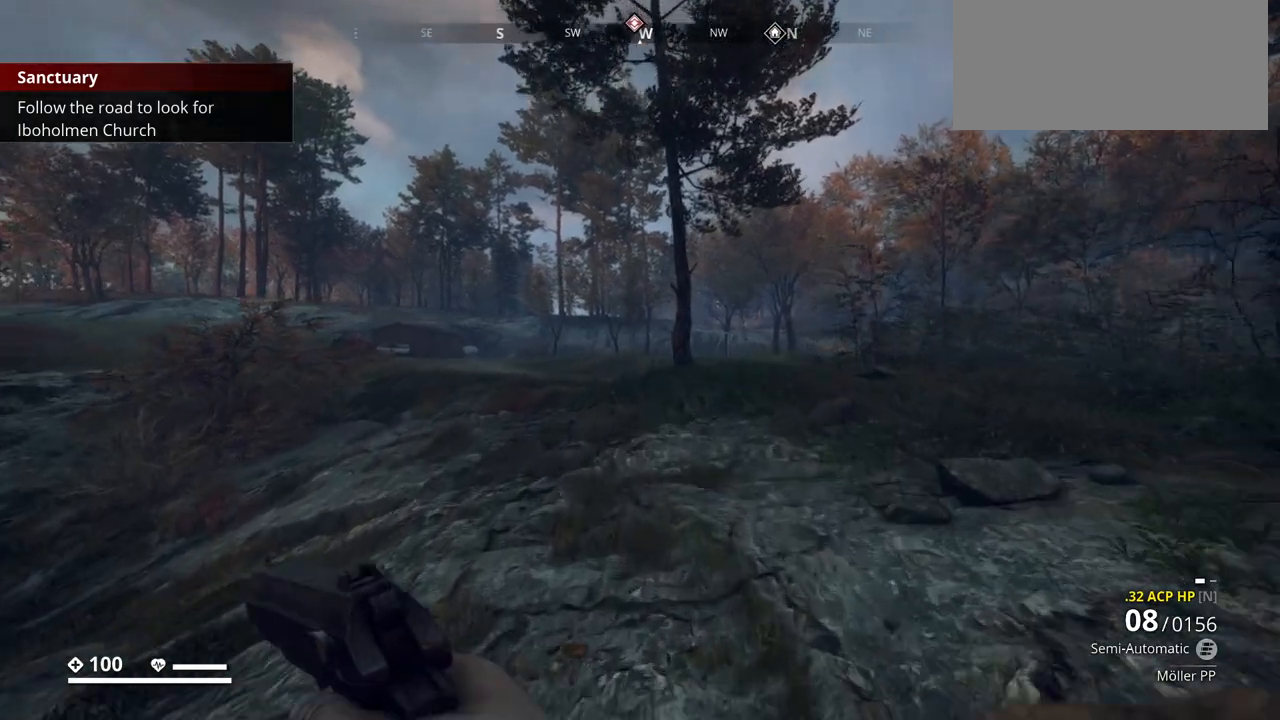
{"keys": ["shift_l", "w"], "events": []}
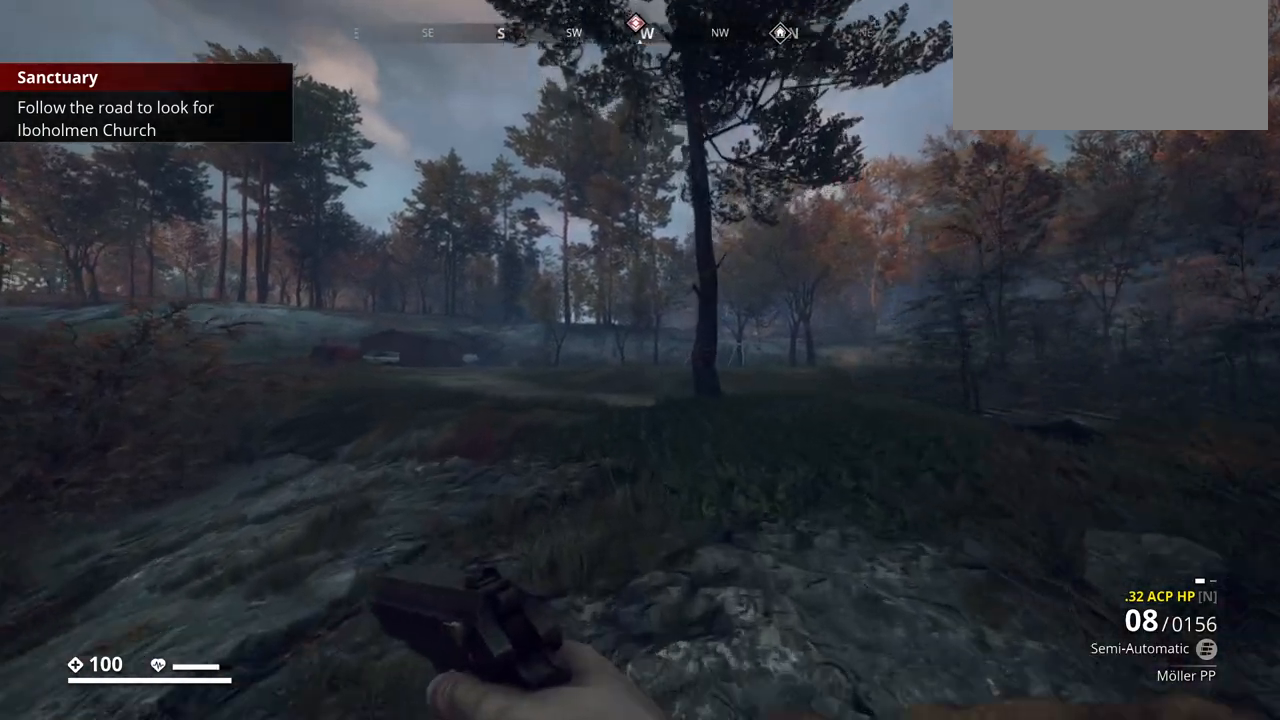
{"keys": ["shift_l", "w"], "events": []}
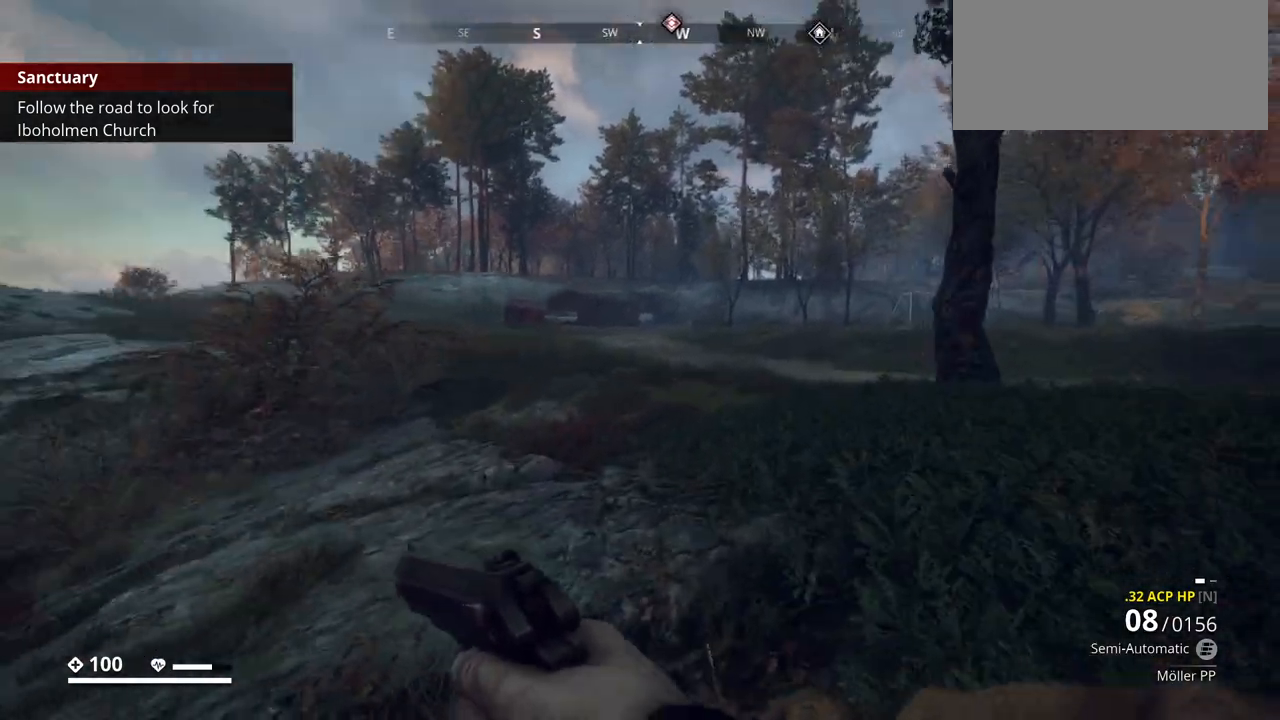
{"keys": ["shift_l", "w"], "events": []}
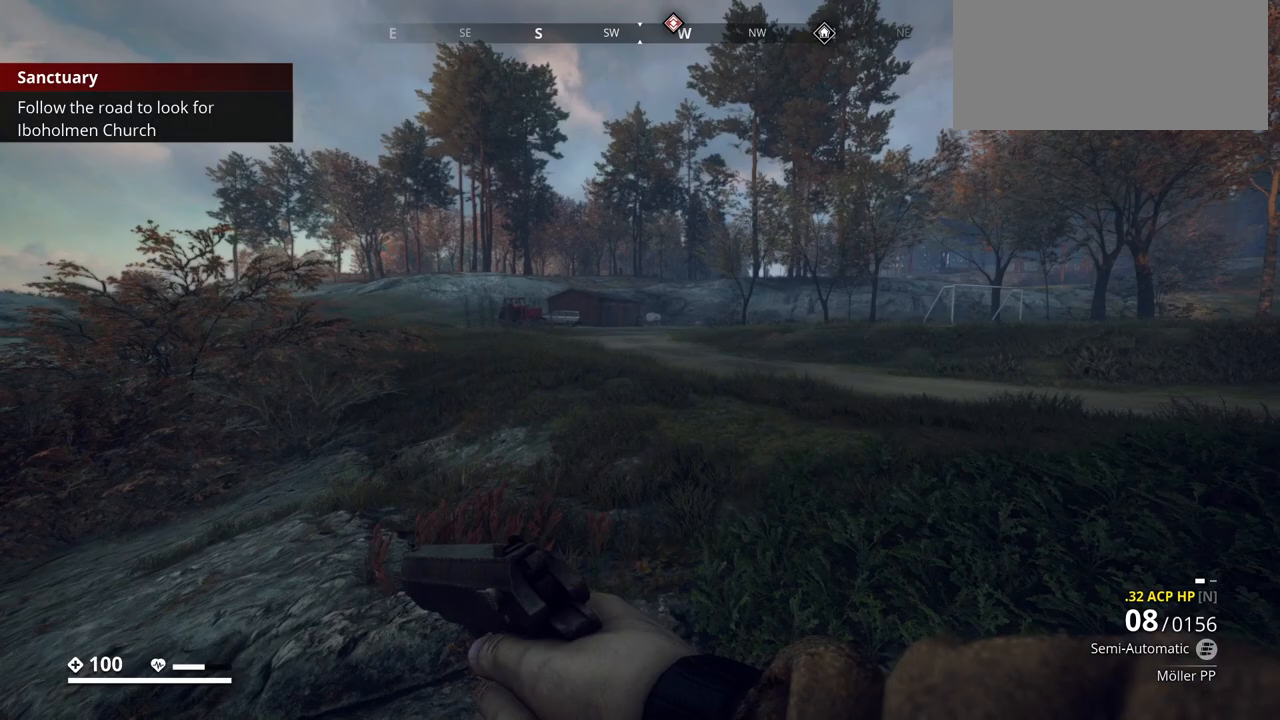
{"keys": ["shift_l", "w"], "events": []}
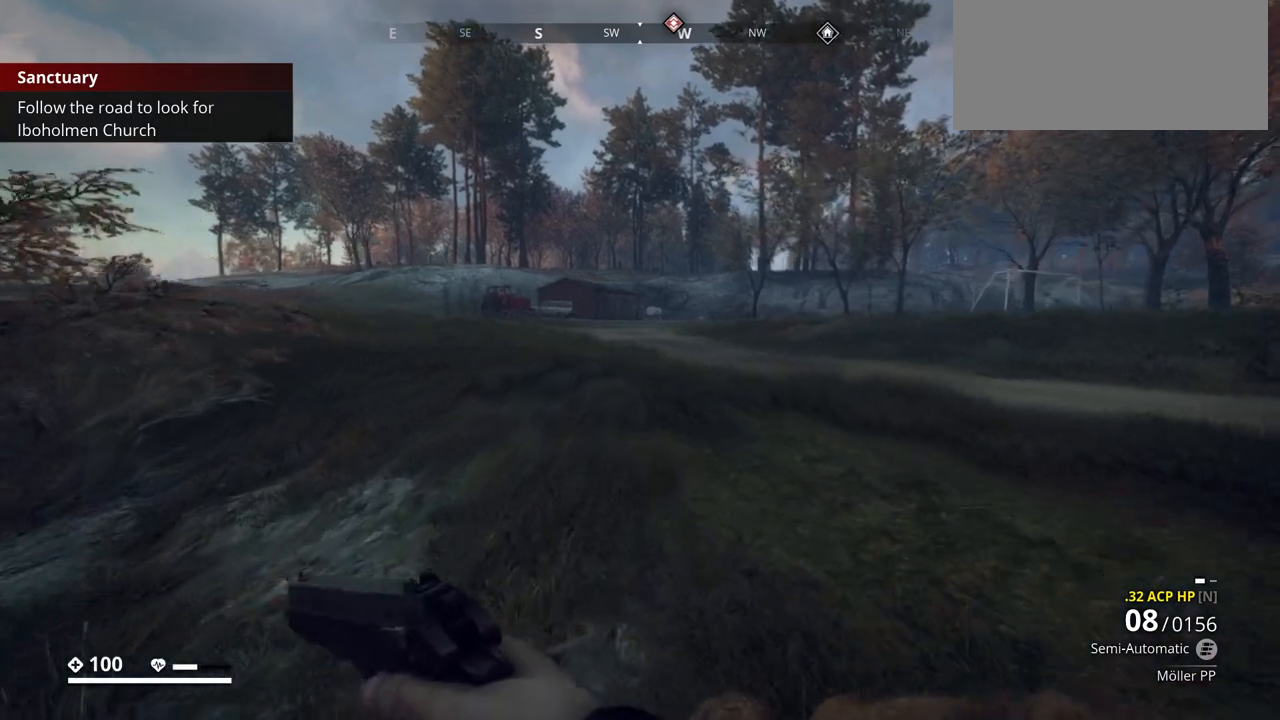
{"keys": ["a", "w"], "events": [[267, "a", "down"], [283, "shift_l", "up"]]}
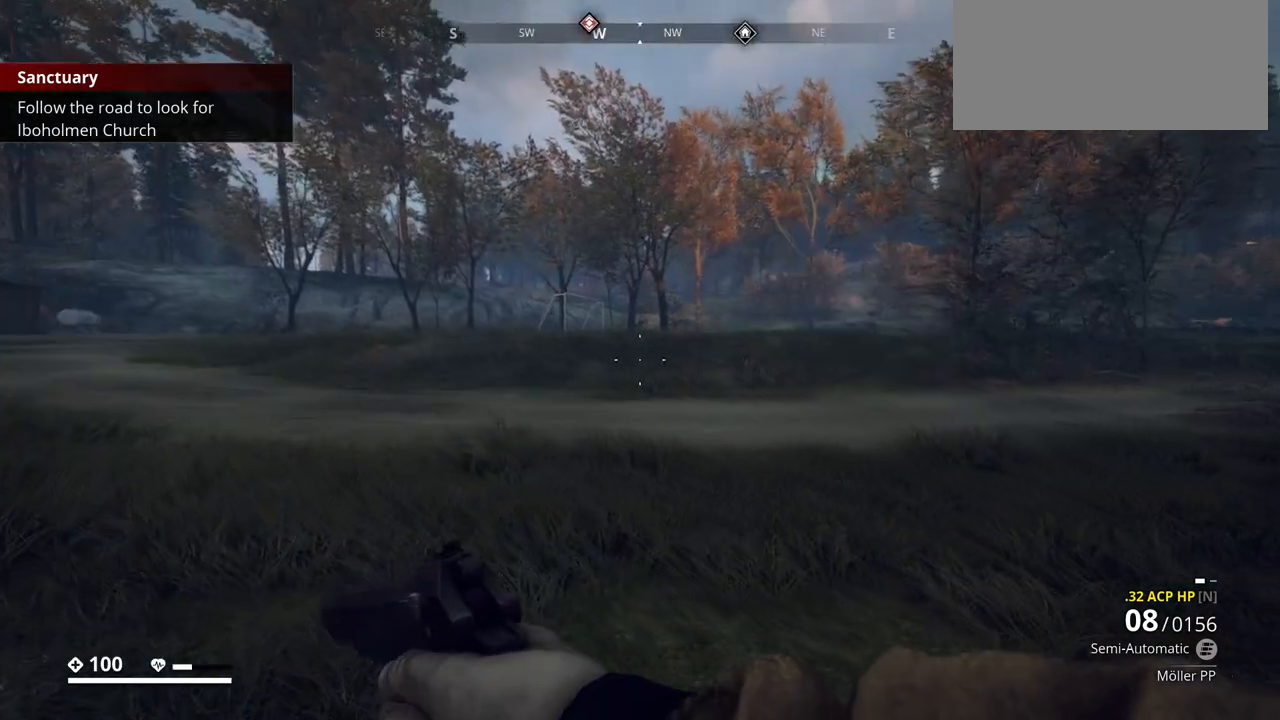
{"keys": ["a", "w"], "events": []}
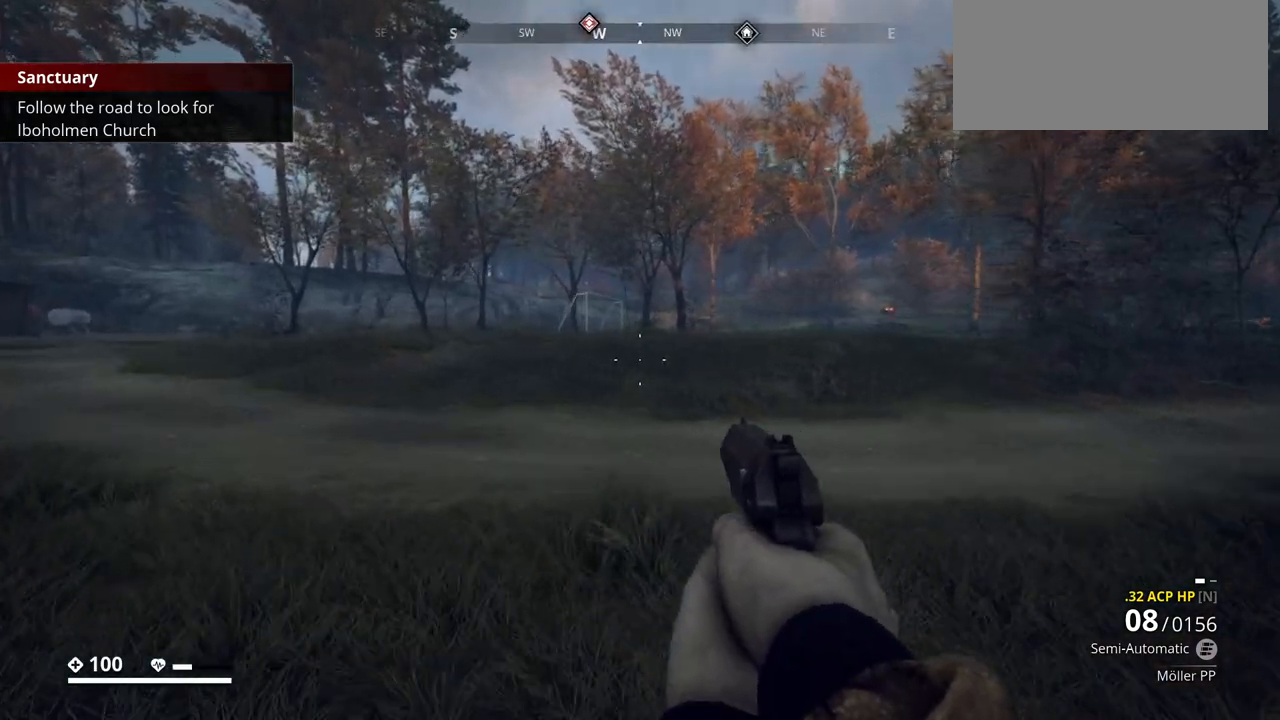
{"keys": ["a"], "events": [[333, "w", "up"]]}
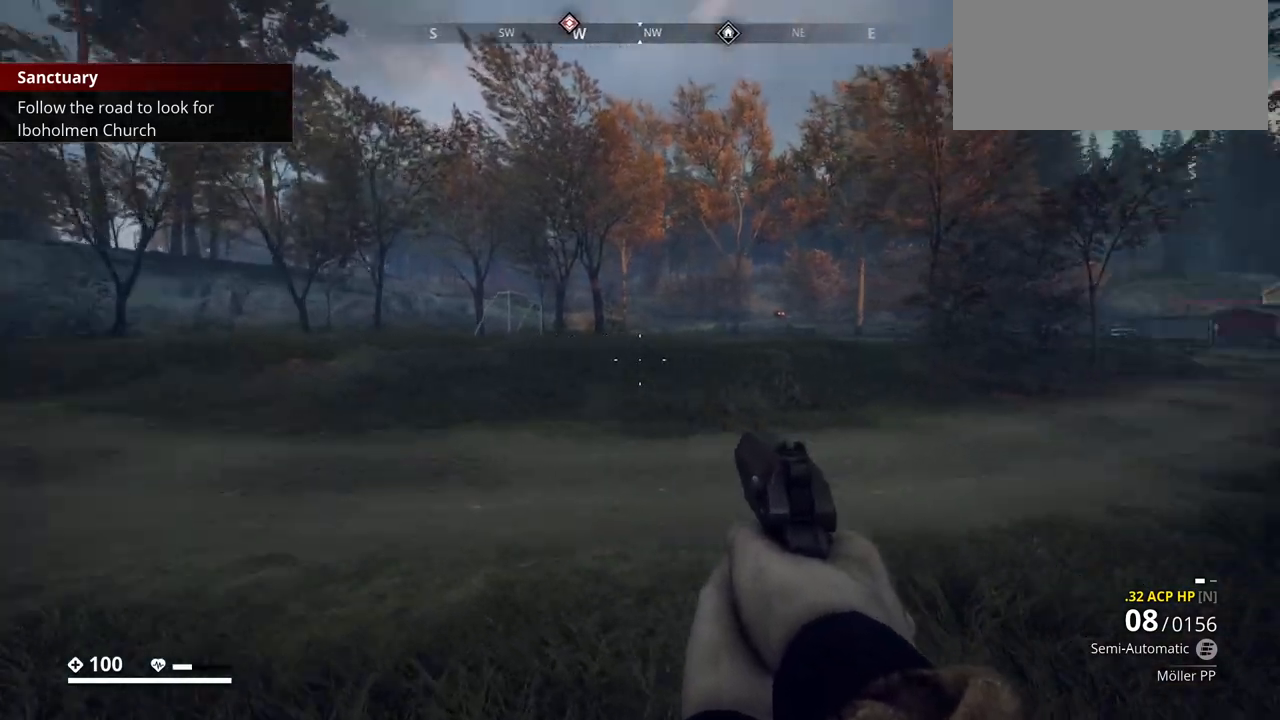
{"keys": ["a"], "events": []}
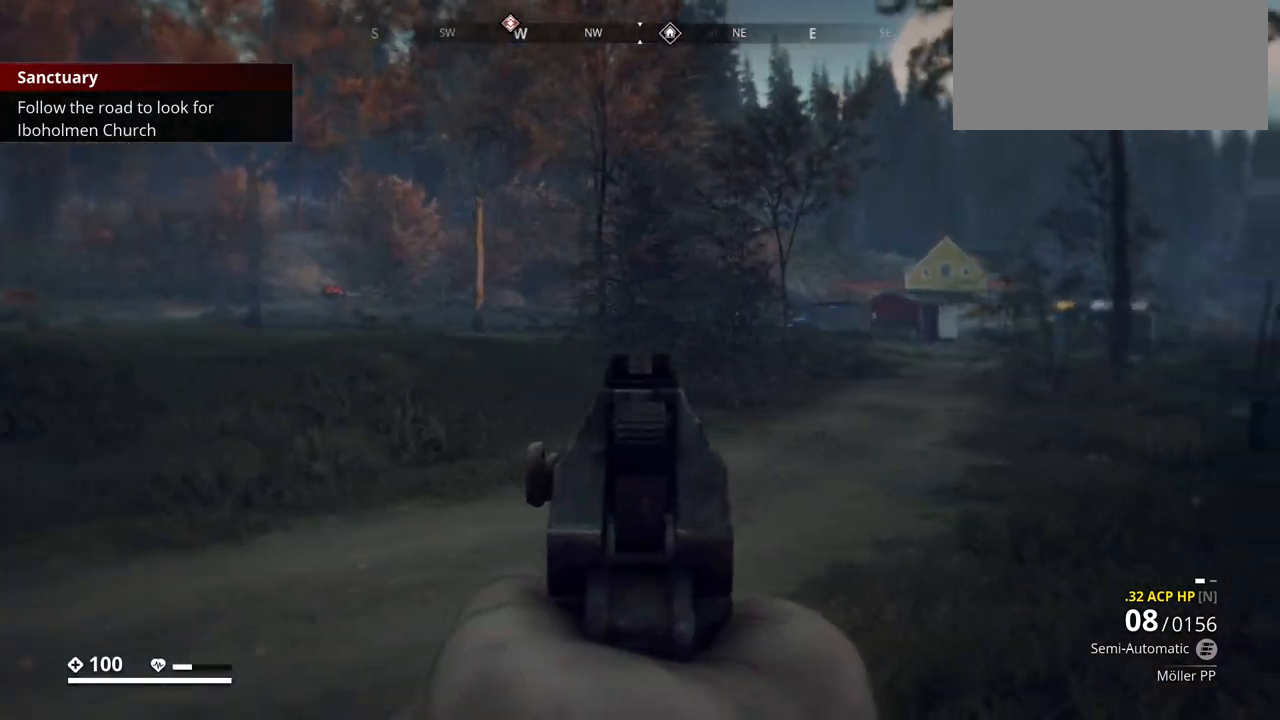
{"keys": ["a"], "events": []}
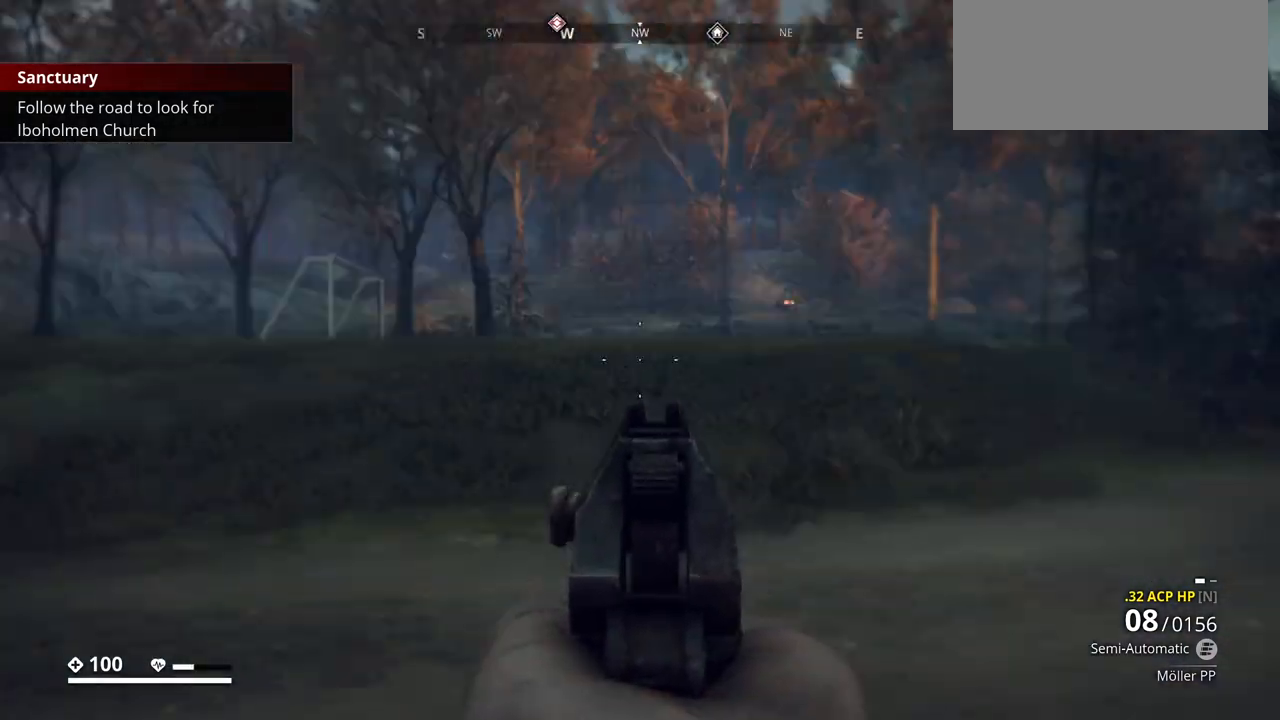
{"keys": ["a", "w"], "events": [[450, "w", "down"]]}
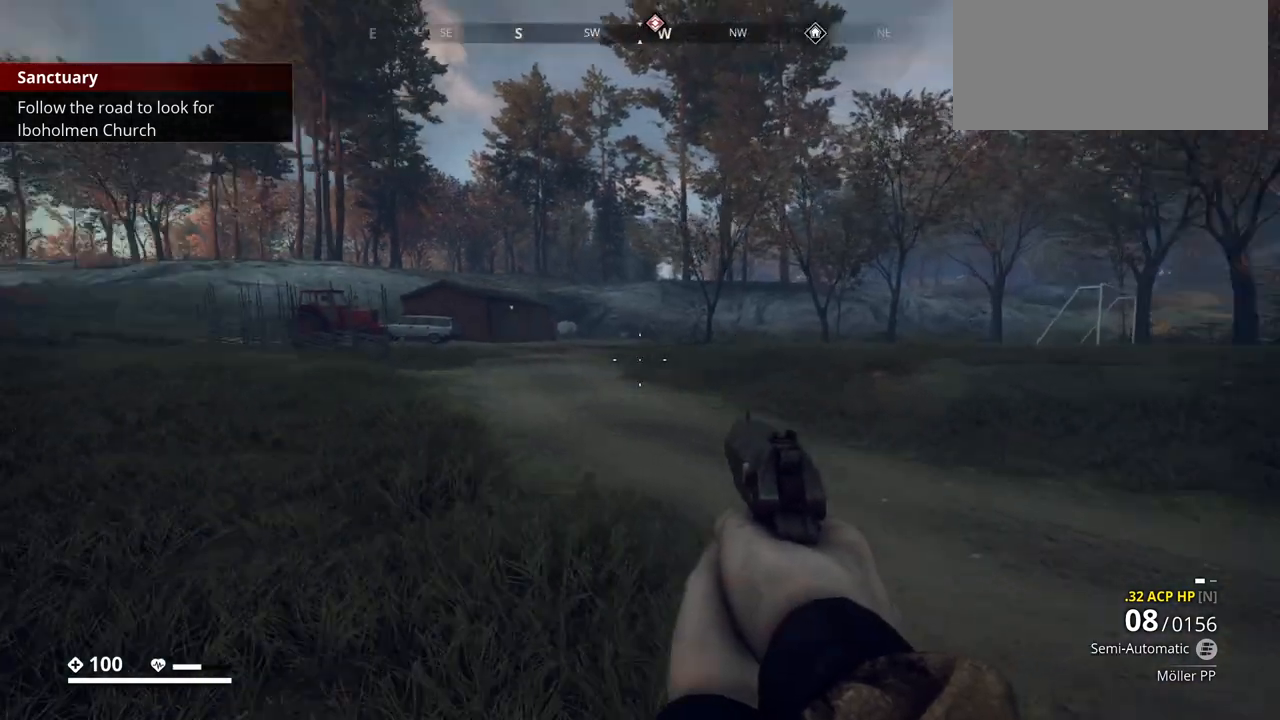
{"keys": ["w"], "events": [[100, "a", "up"]]}
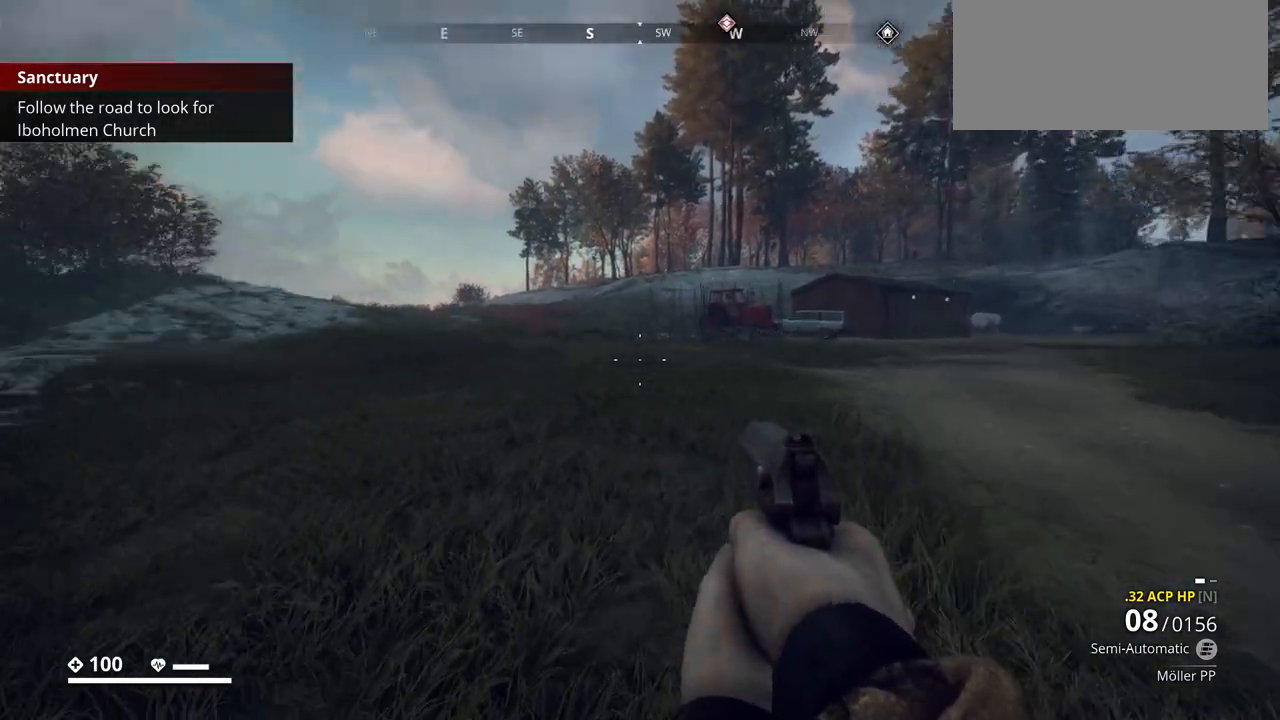
{"keys": ["w"], "events": [[333, "d", "down"], [500, "d", "up"]]}
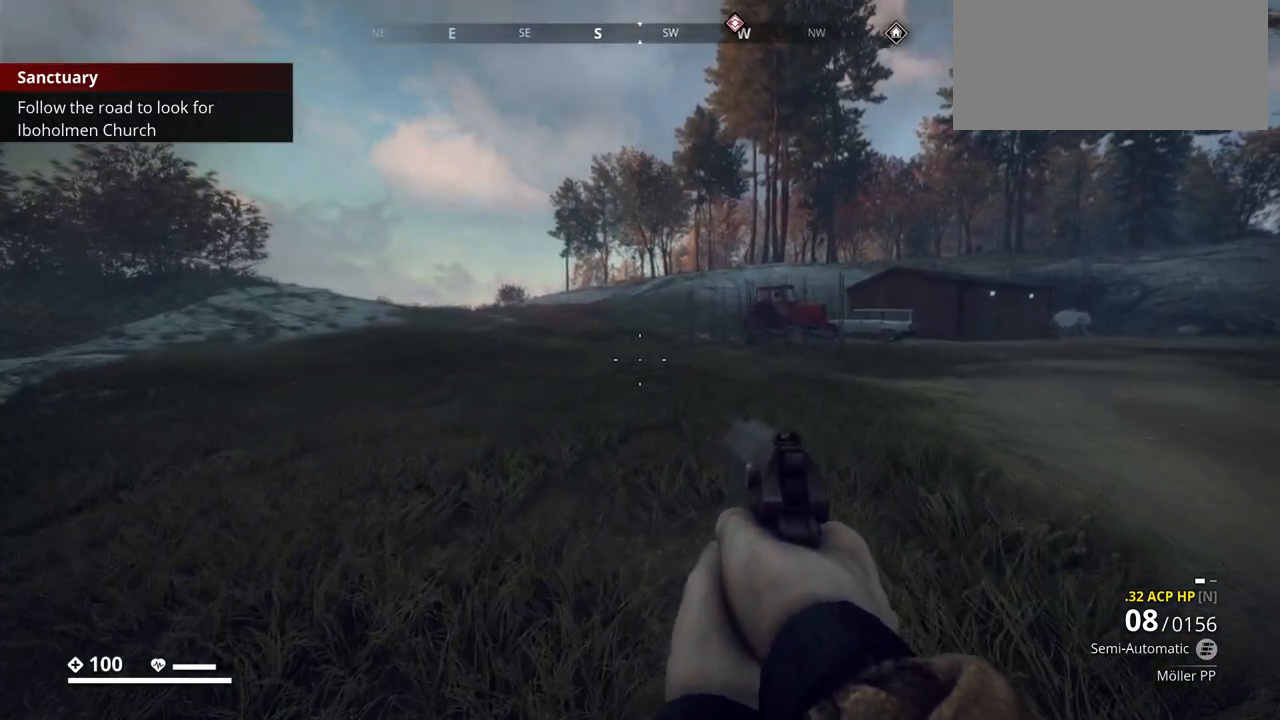
{"keys": ["a", "w"], "events": [[200, "a", "down"]]}
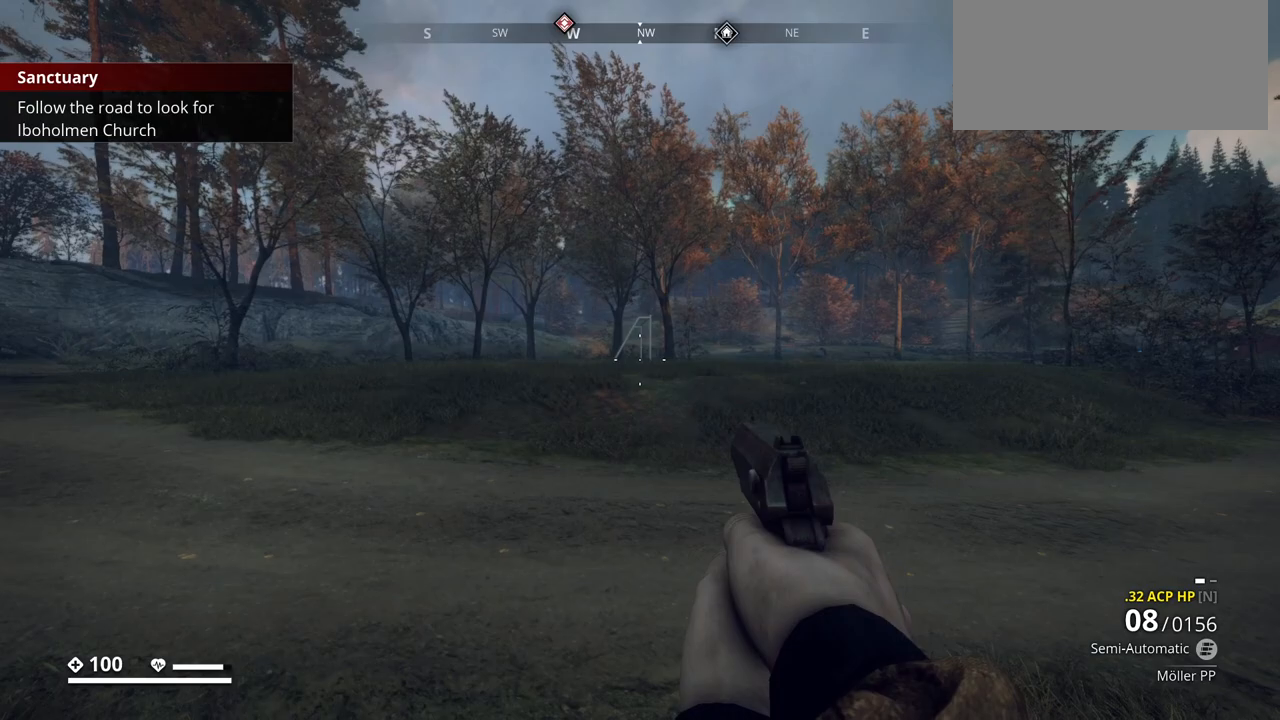
{"keys": ["w"], "events": [[400, "a", "up"]]}
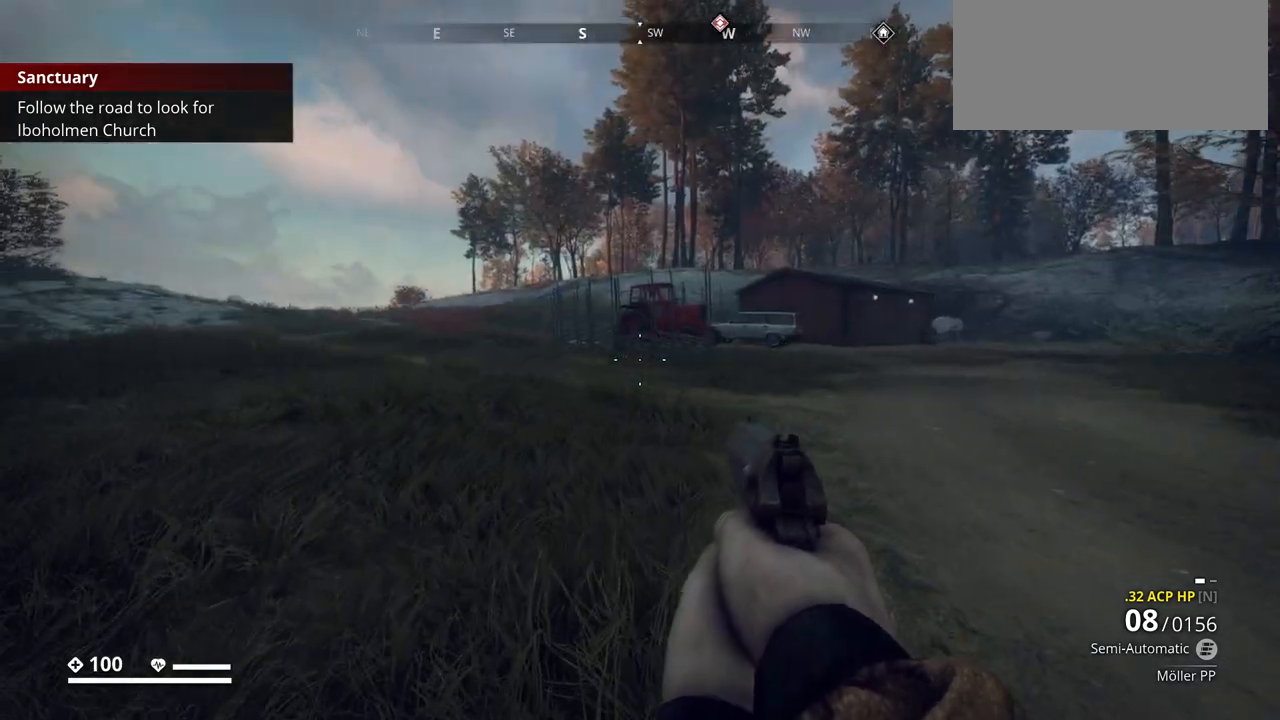
{"keys": ["shift_l", "w"], "events": [[217, "shift_l", "down"]]}
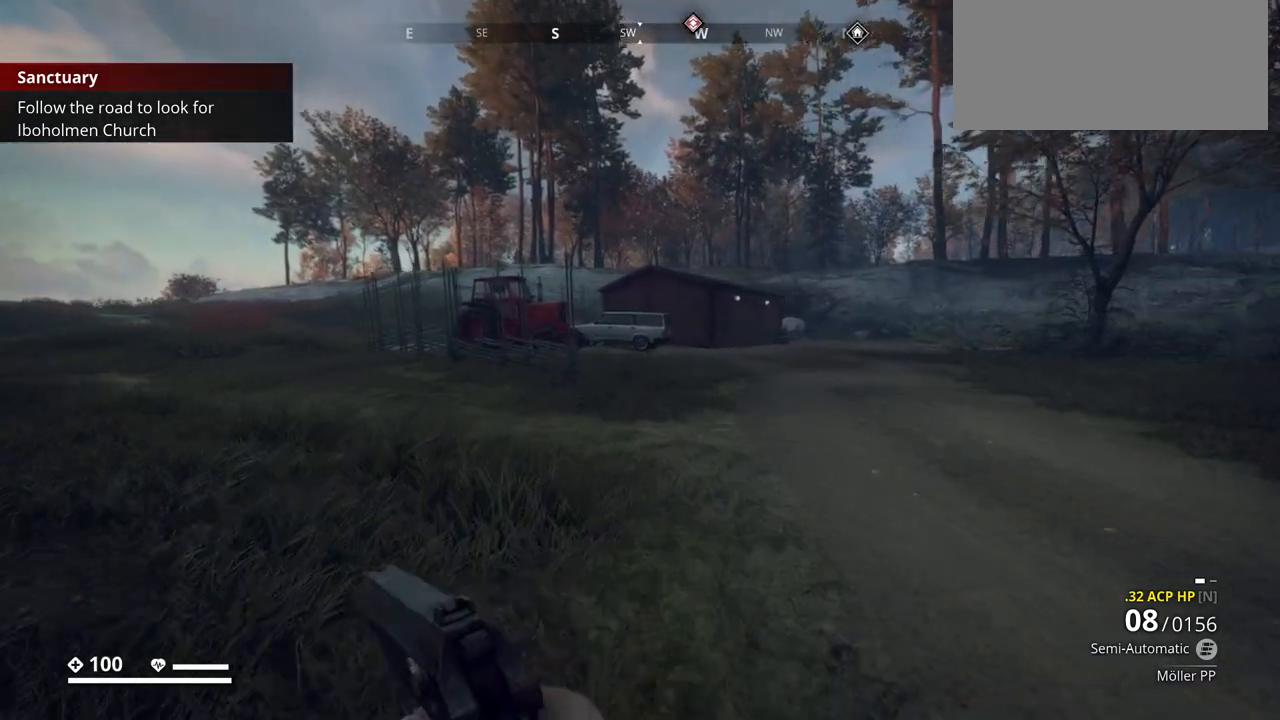
{"keys": ["shift_l", "w"], "events": []}
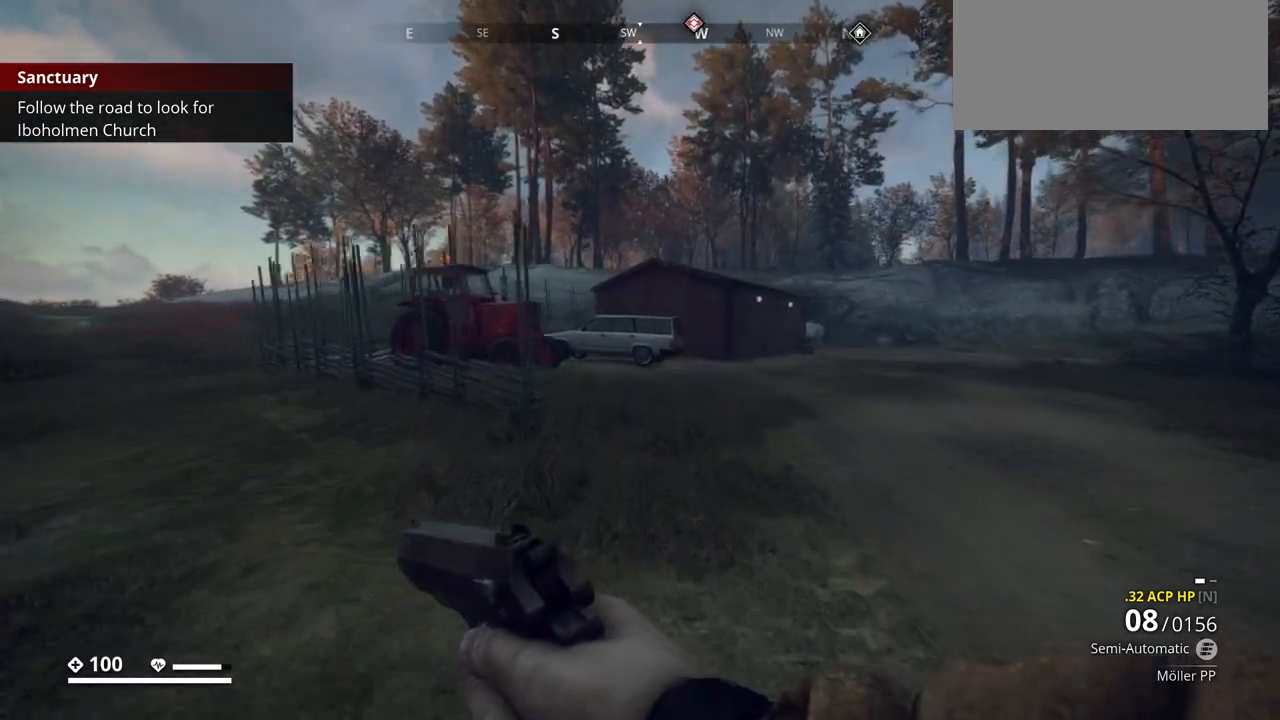
{"keys": ["shift_l", "w"], "events": []}
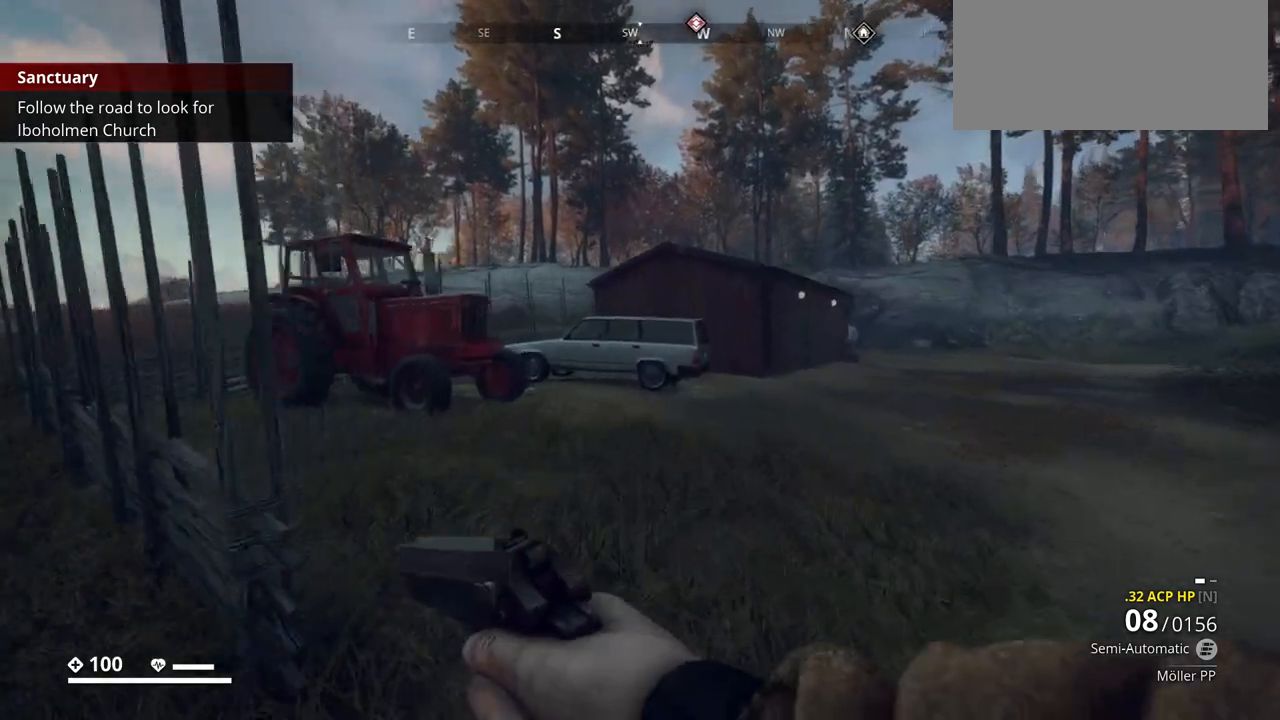
{"keys": ["w"], "events": [[17, "shift_l", "up"]]}